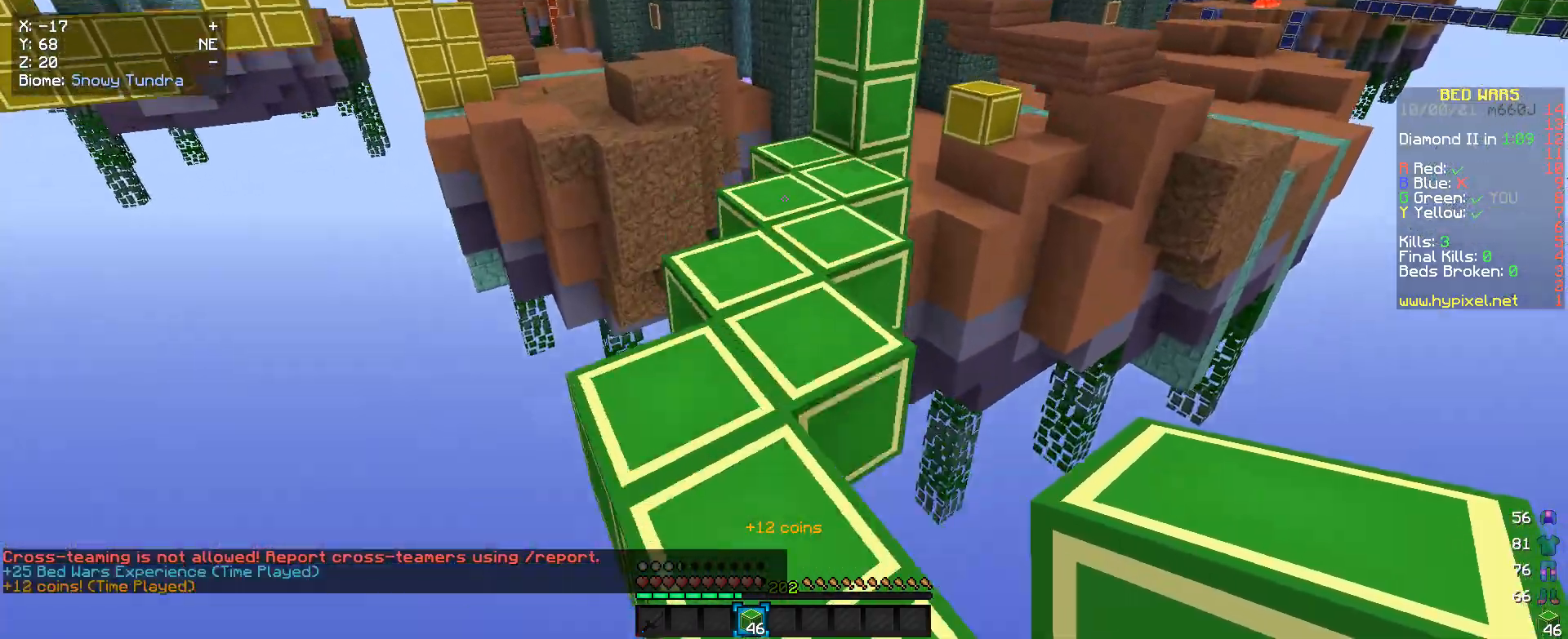
Gameplay with keyboard and mouse; each line is a JSON object with the keys and mouse buttons held at the frame after it. "events" lists presses ("down") and releases ("up") of "a", "d", "s", "w", "mouse_left" and "mouse_right" between this image and that frame as [ms after this image, input, new state], when the widget could be followed in between. "mouse_left", "mouse_right" = the "left", "right" buttons of the "mouse" list. No other keys are recorded. Fast repeated clicks can show as one long hold. Mouse movement is not recorded.
{"keys": ["w"], "mouse": ["right"], "events": [[433, "mouse_right", "down"]]}
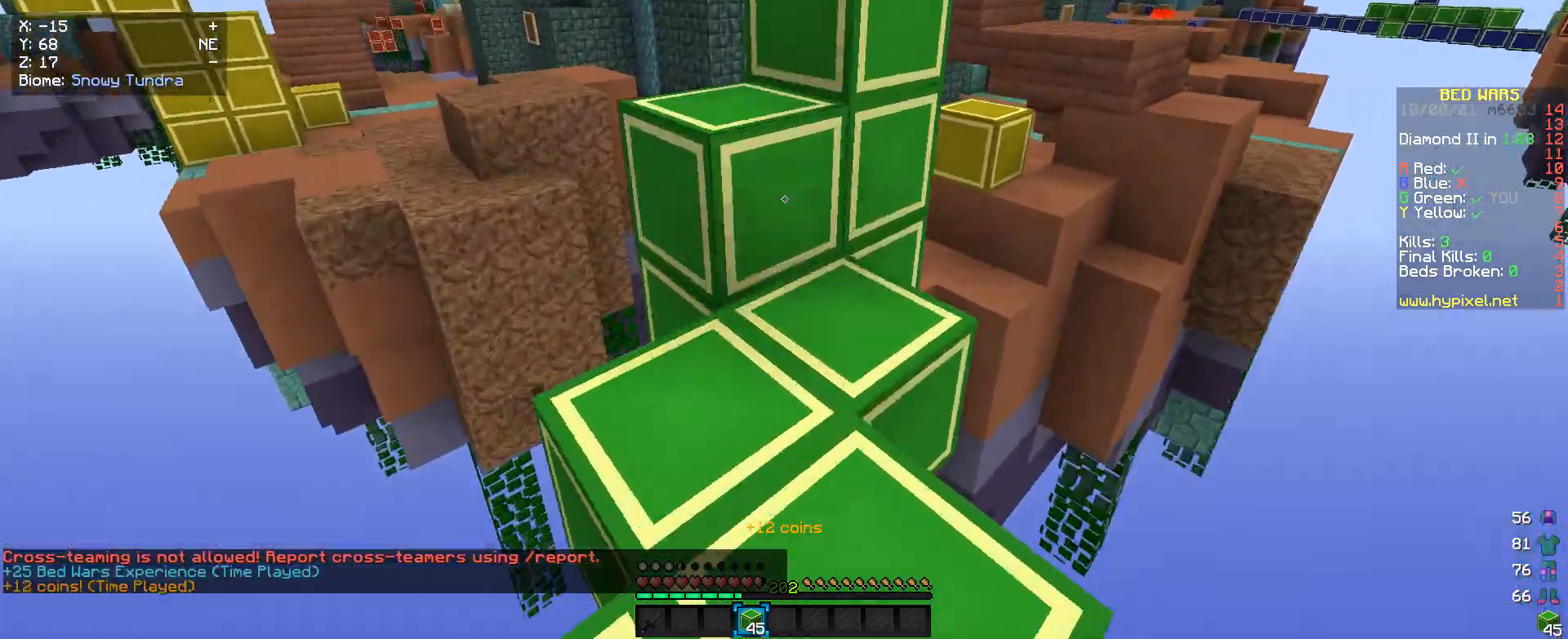
{"keys": ["w"], "mouse": [], "events": [[66, "mouse_right", "up"], [200, "w", "up"], [400, "w", "down"]]}
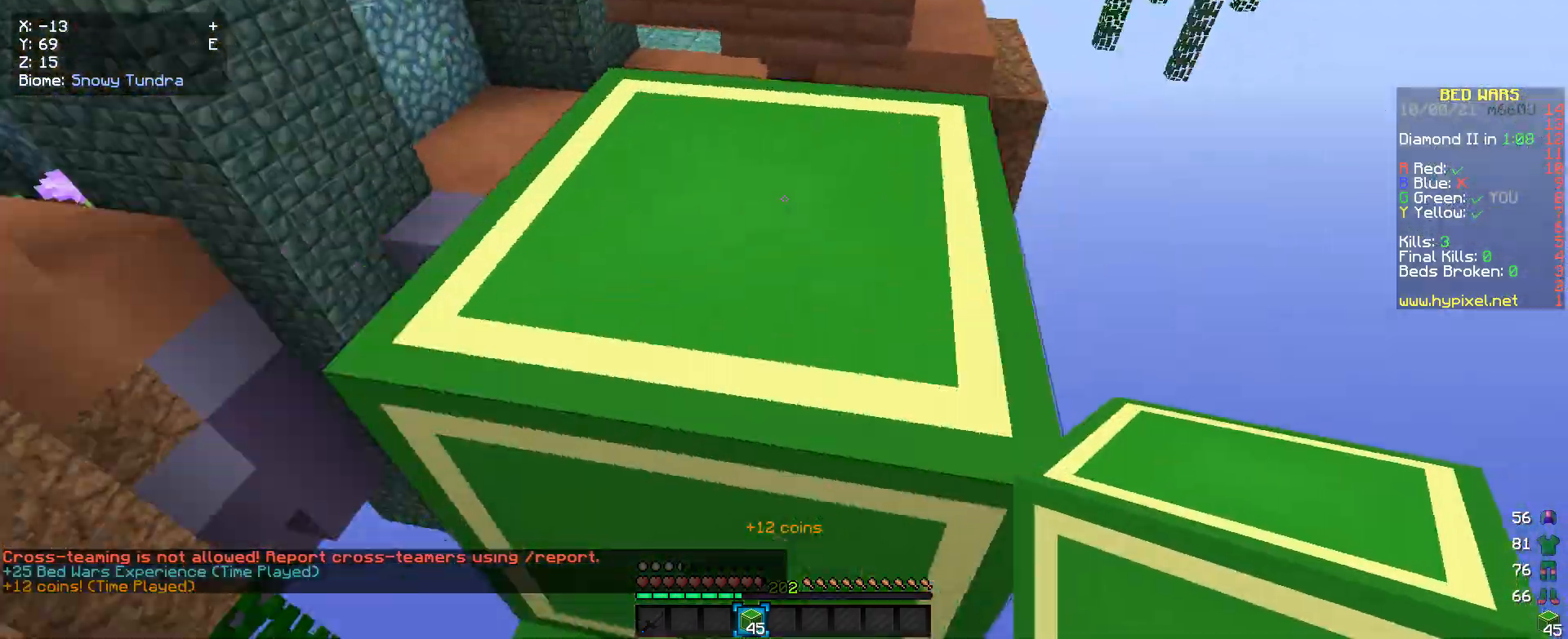
{"keys": ["w"], "mouse": [], "events": []}
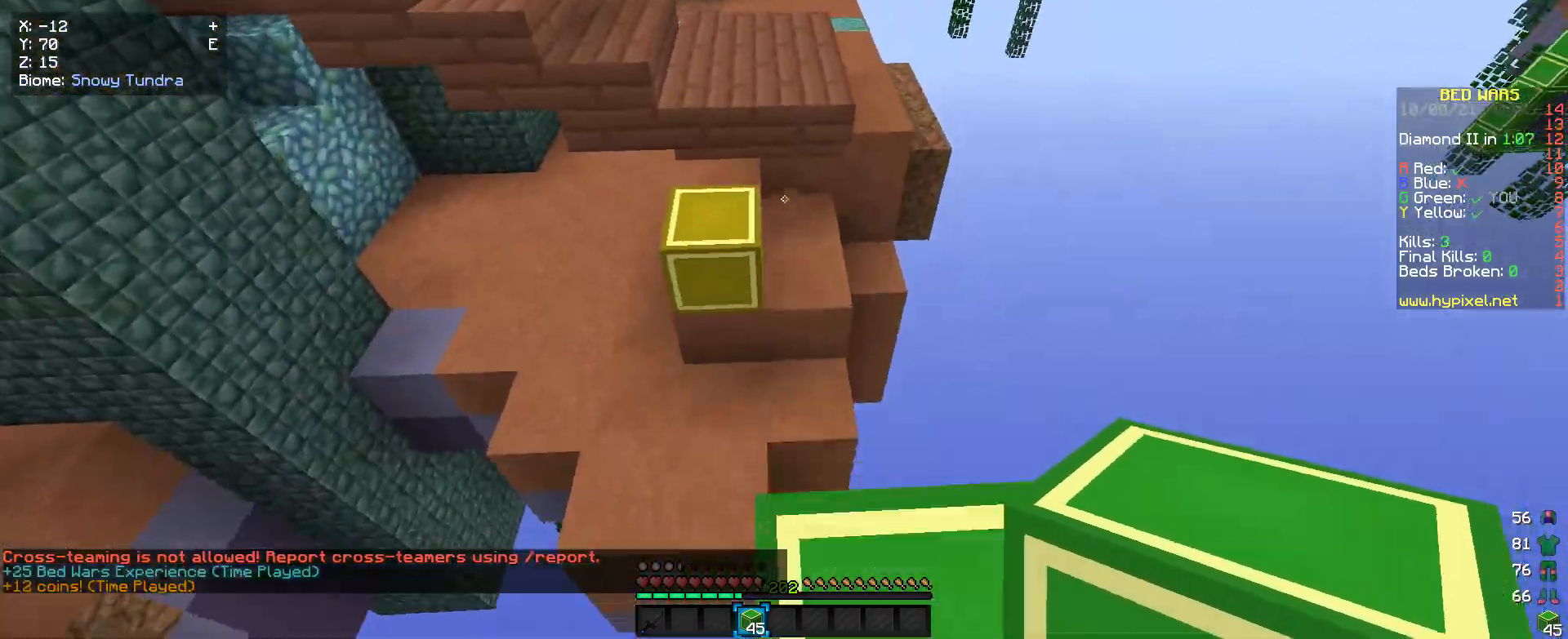
{"keys": ["w"], "mouse": [], "events": []}
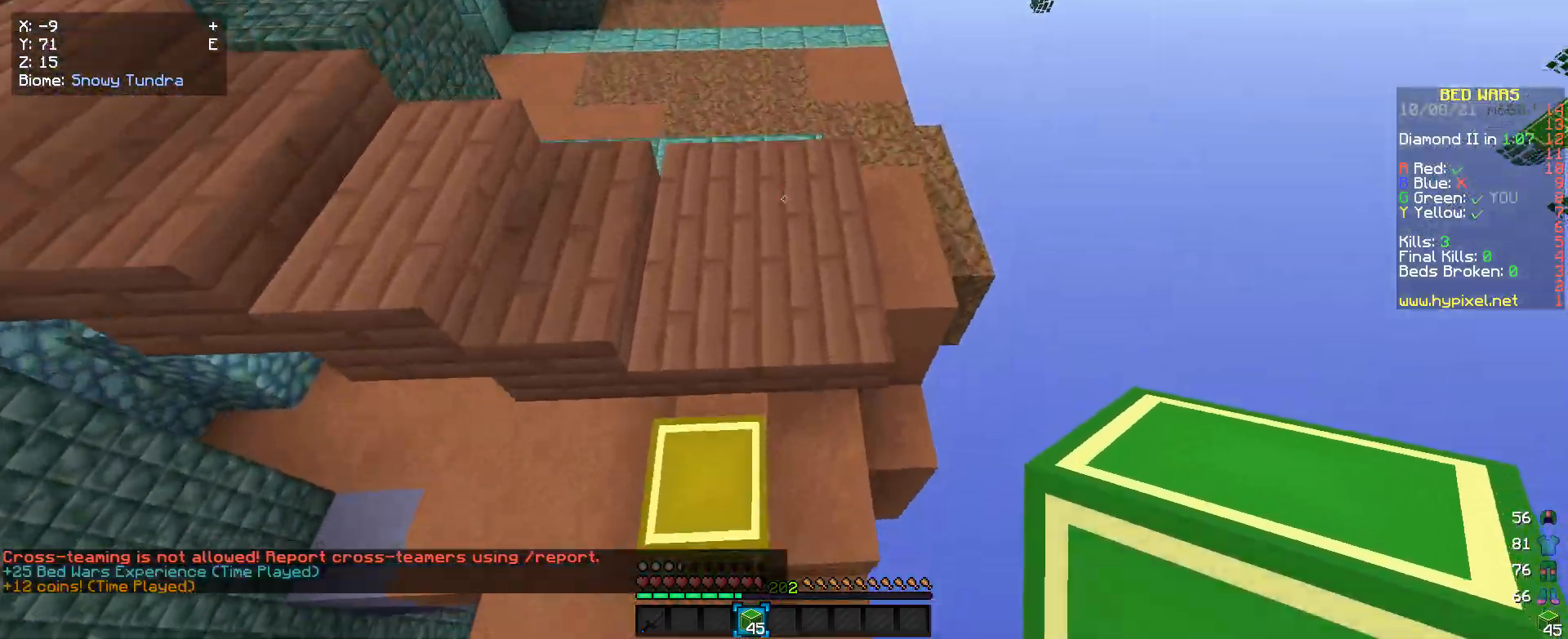
{"keys": ["w"], "mouse": [], "events": []}
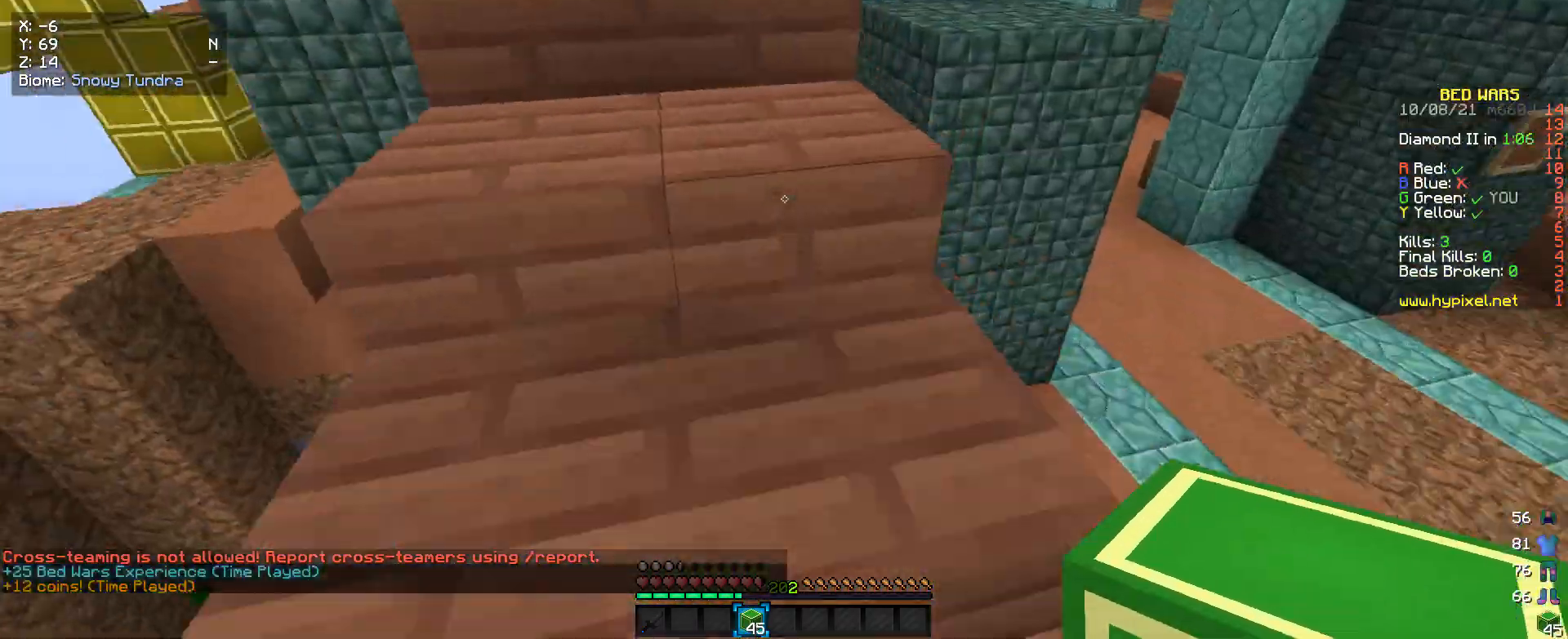
{"keys": ["w"], "mouse": [], "events": []}
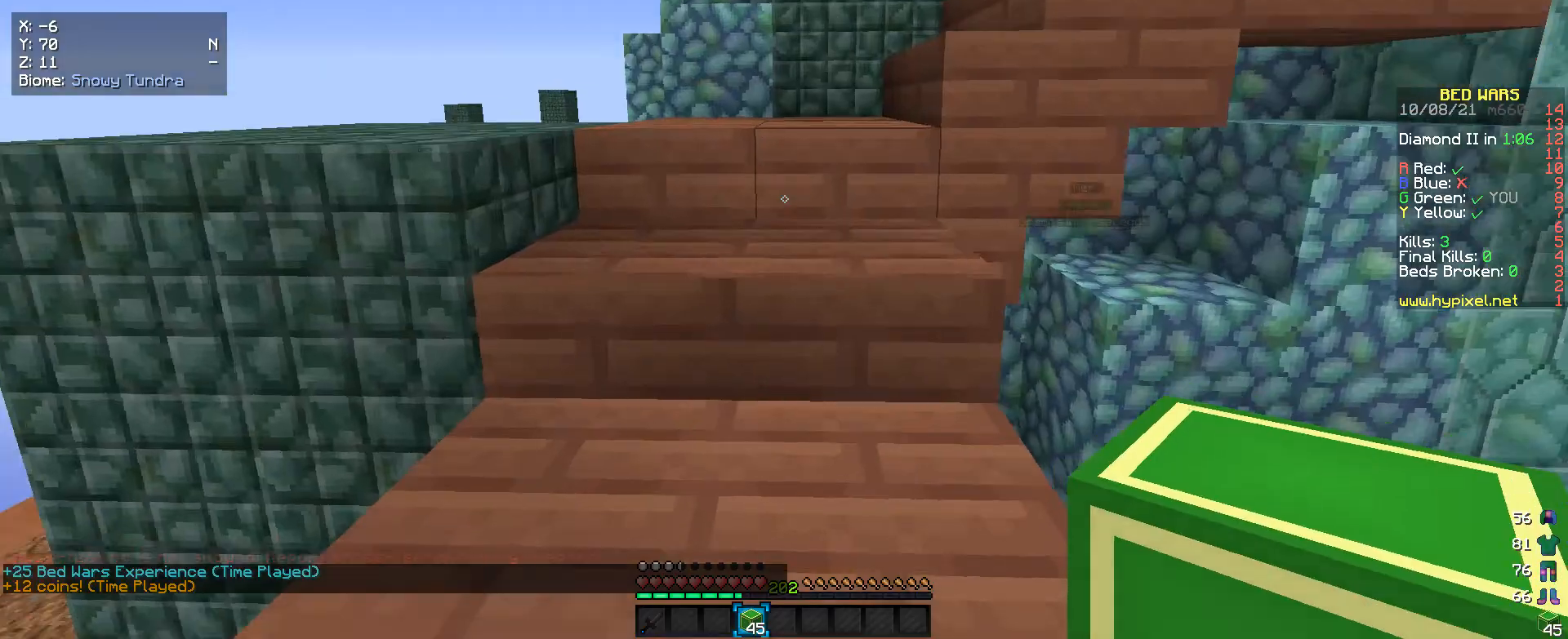
{"keys": ["w"], "mouse": [], "events": []}
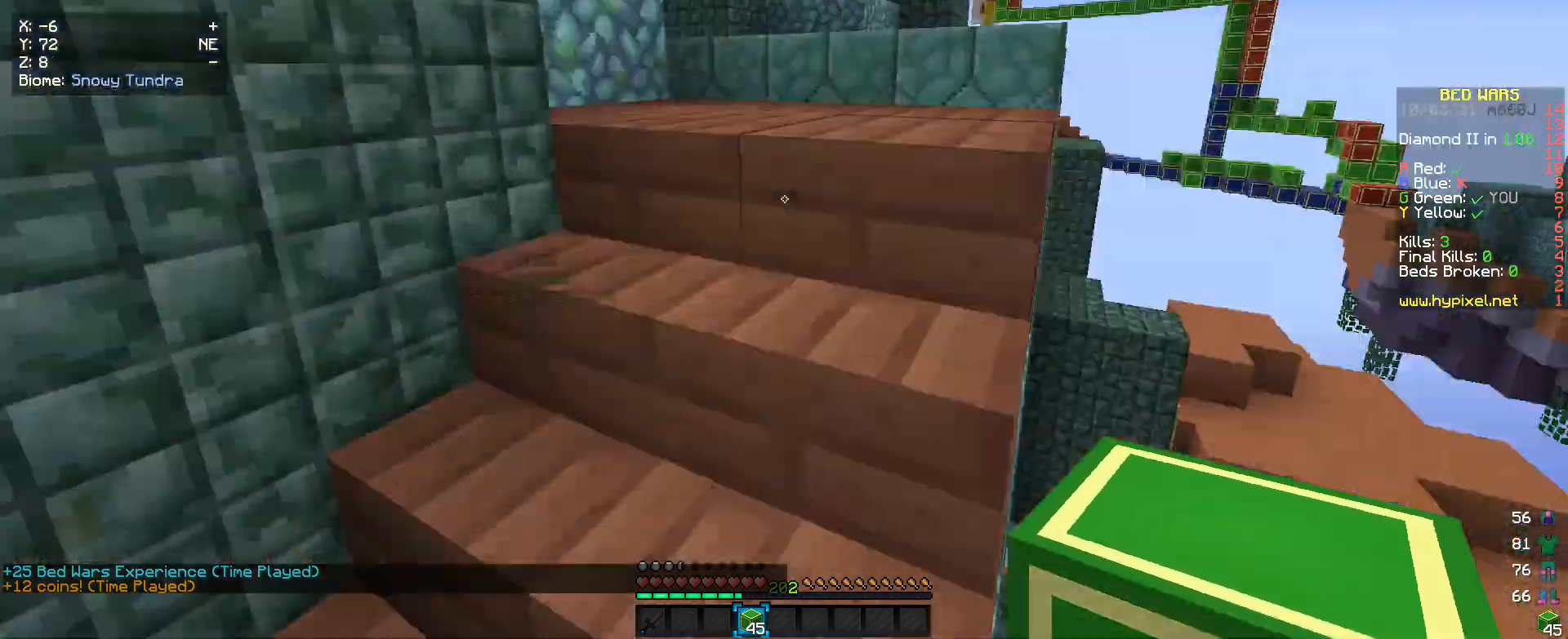
{"keys": ["w"], "mouse": [], "events": []}
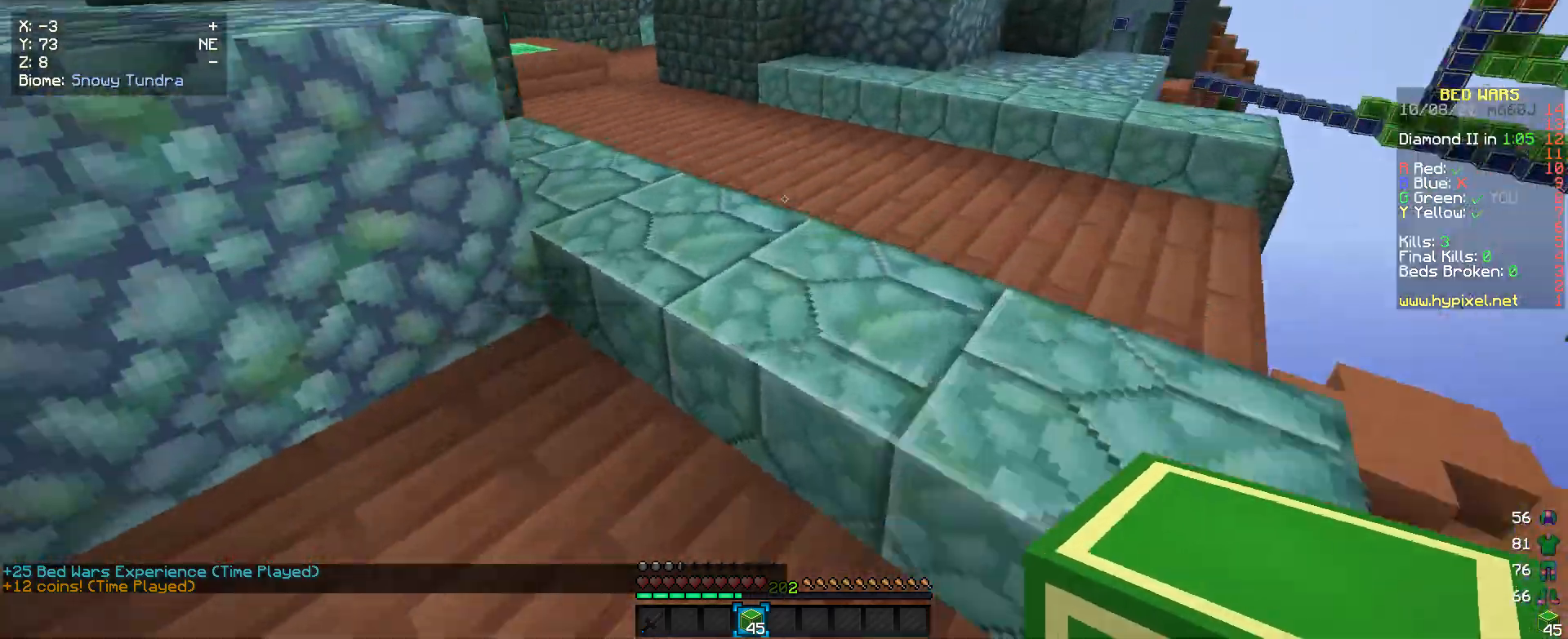
{"keys": ["w"], "mouse": [], "events": []}
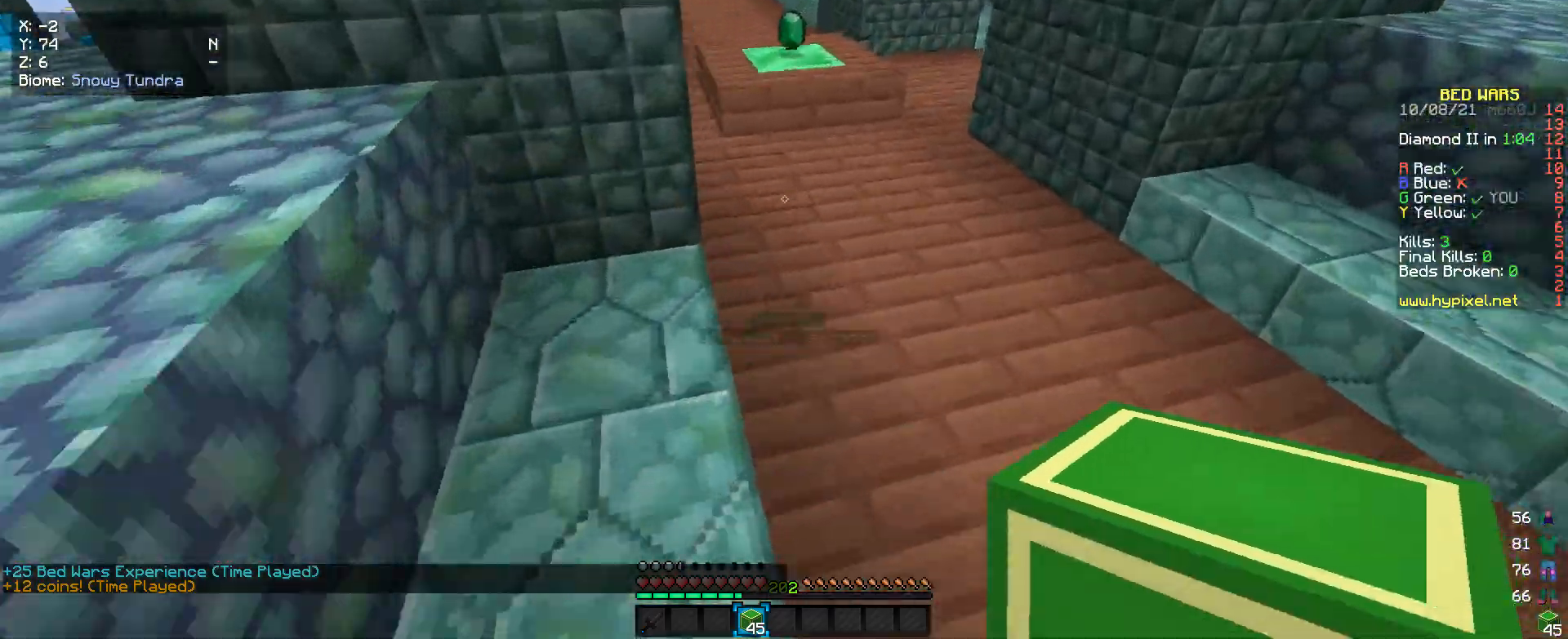
{"keys": ["w"], "mouse": [], "events": []}
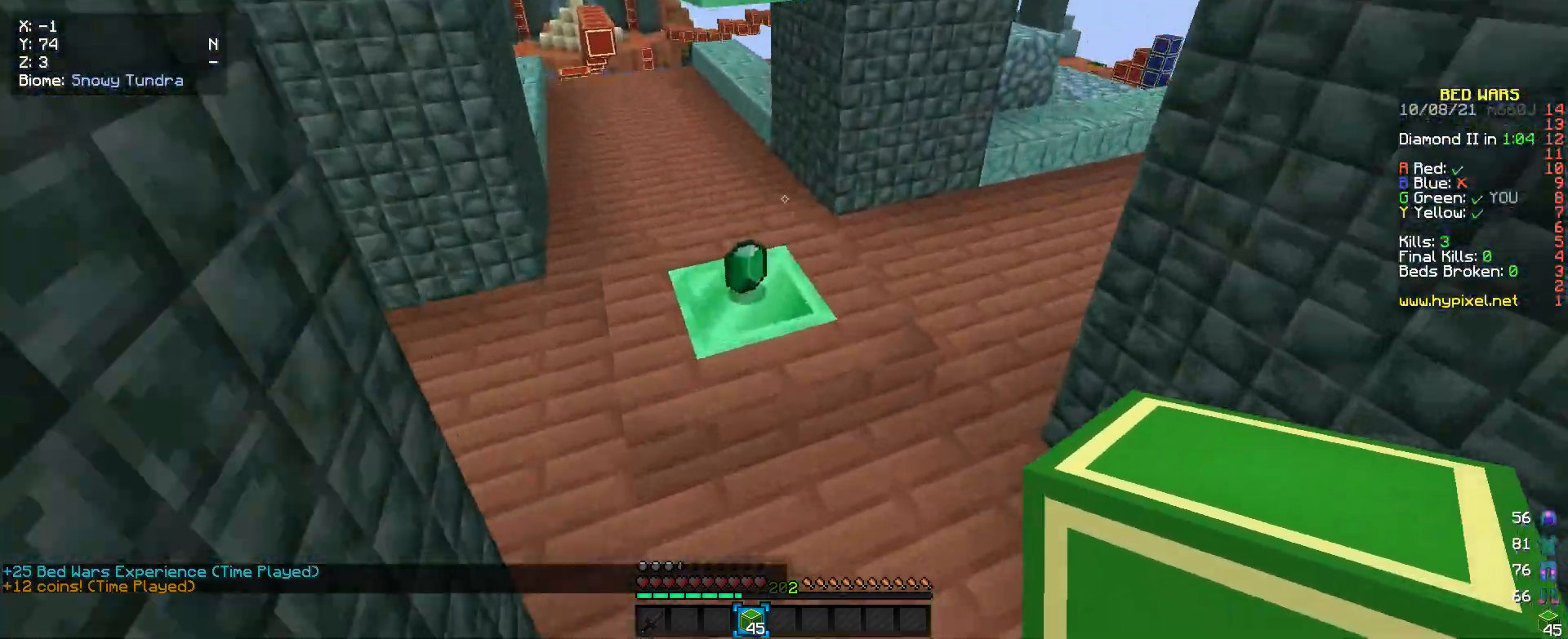
{"keys": ["a", "w"], "mouse": [], "events": [[433, "a", "down"]]}
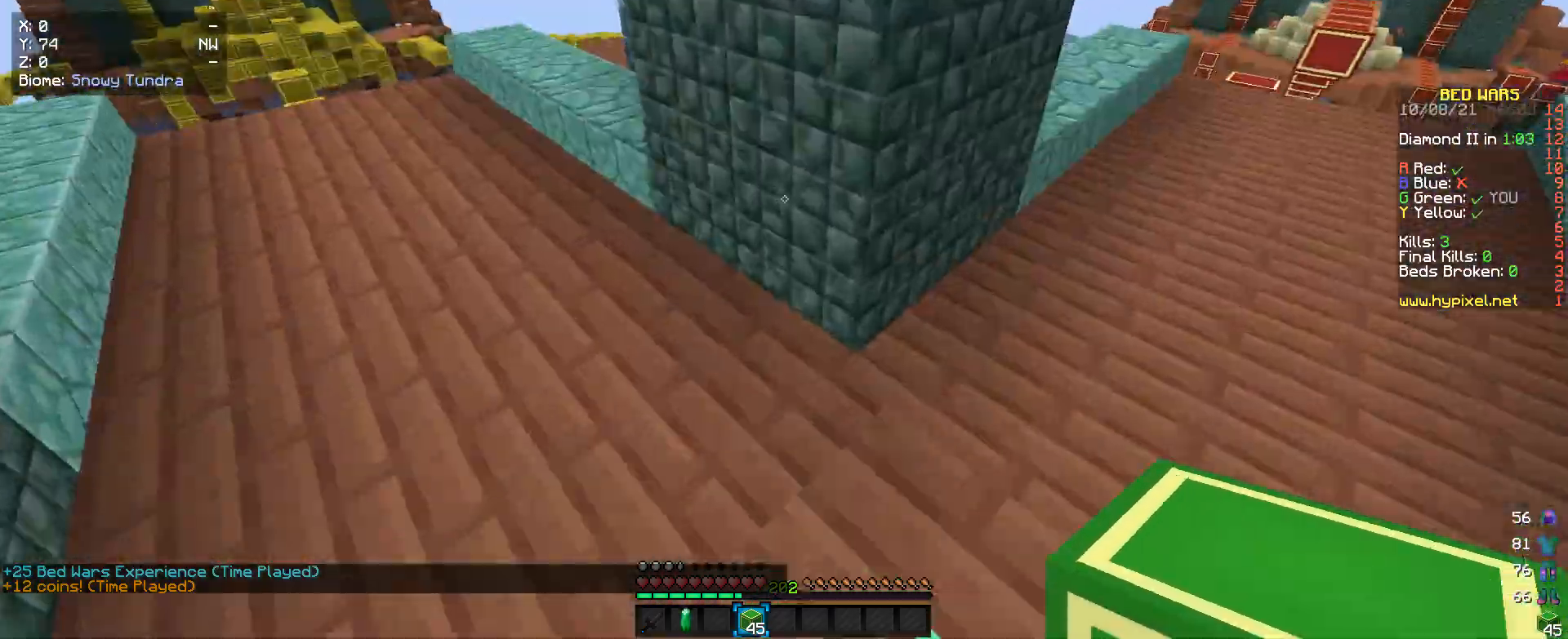
{"keys": ["a", "w"], "mouse": [], "events": [[133, "a", "up"], [500, "a", "down"]]}
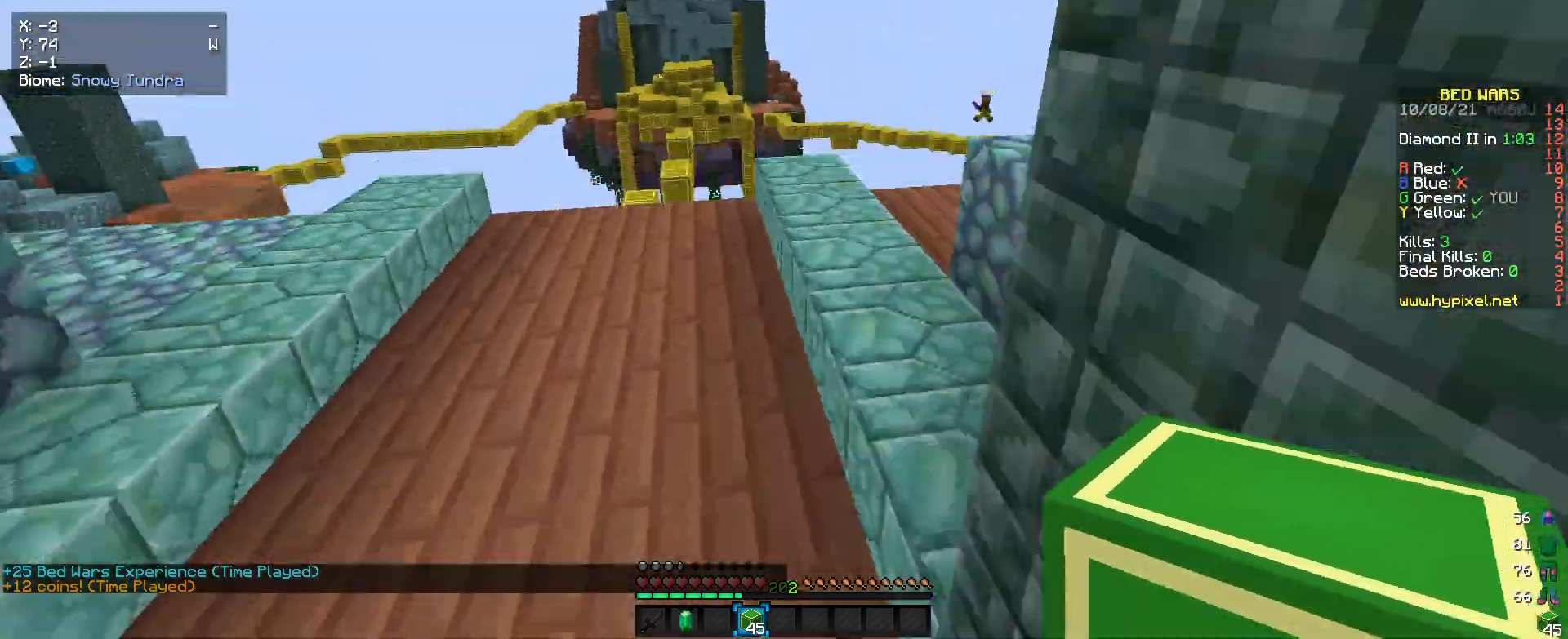
{"keys": ["w"], "mouse": [], "events": [[200, "a", "up"]]}
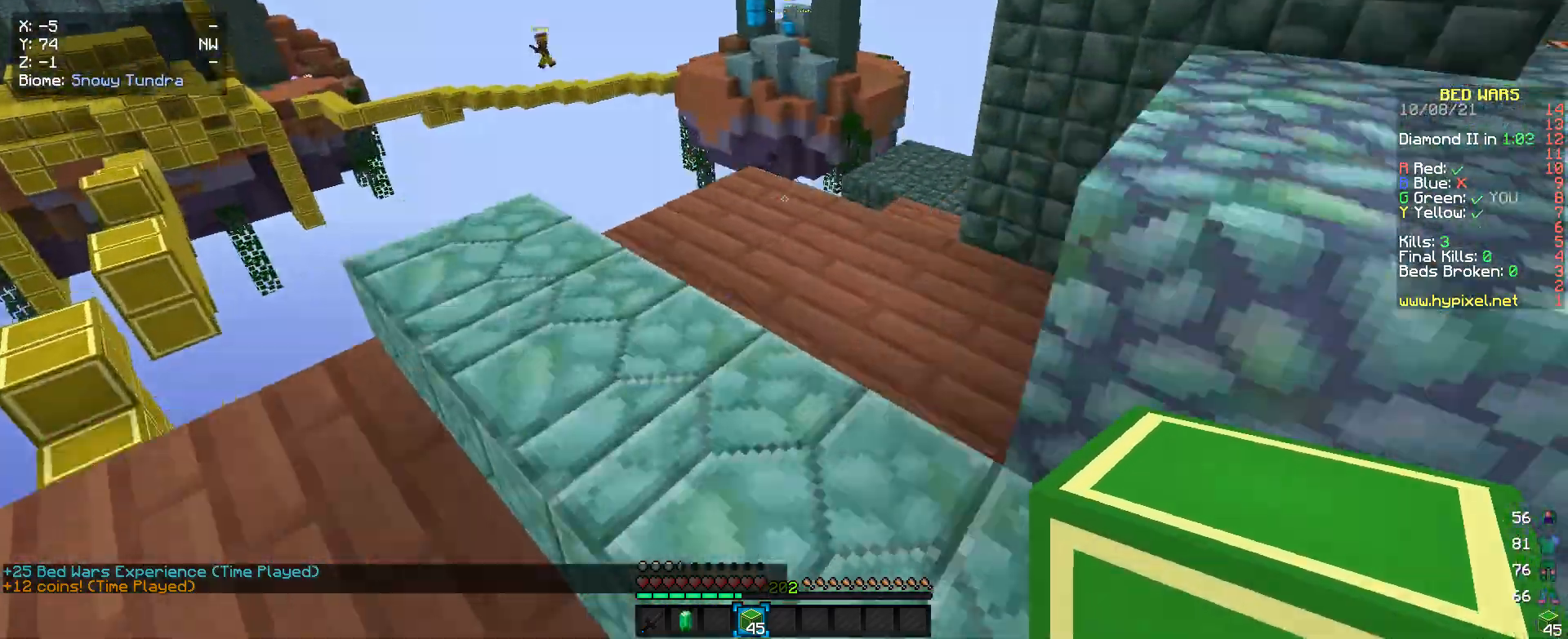
{"keys": ["w"], "mouse": [], "events": []}
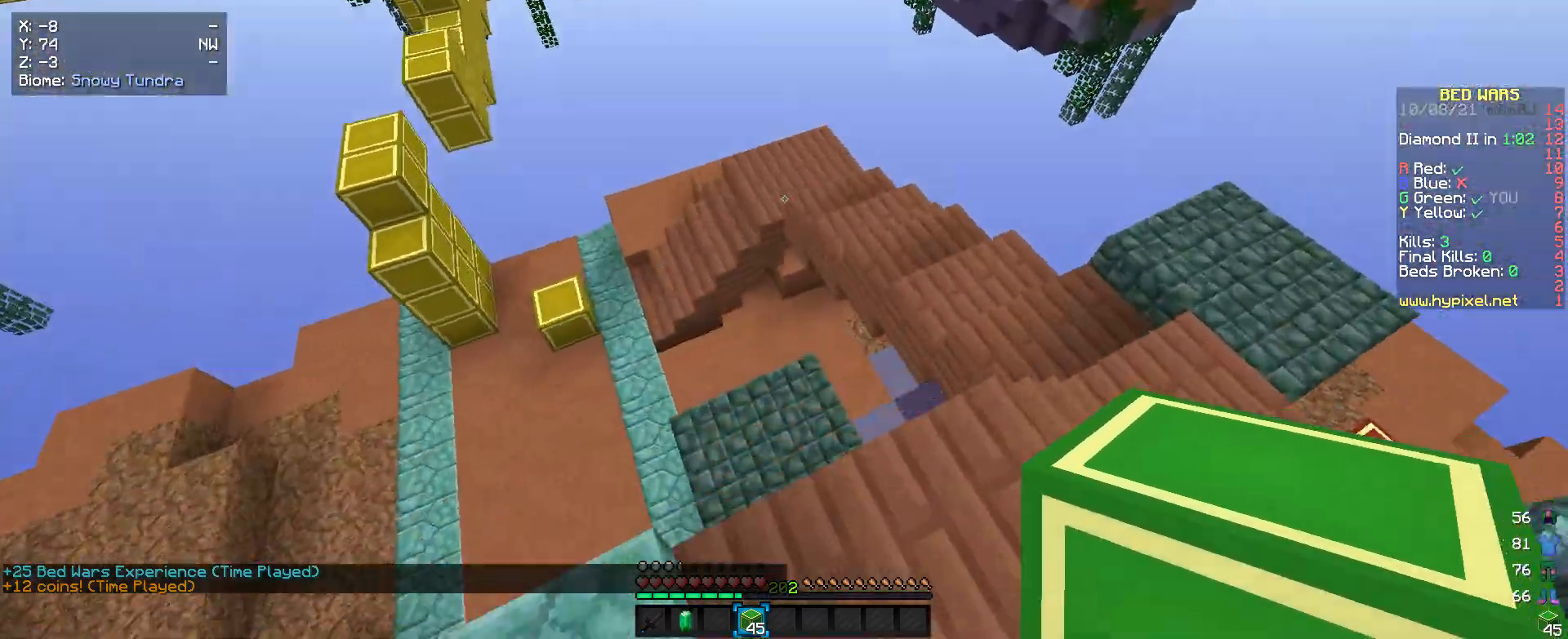
{"keys": ["w"], "mouse": [], "events": []}
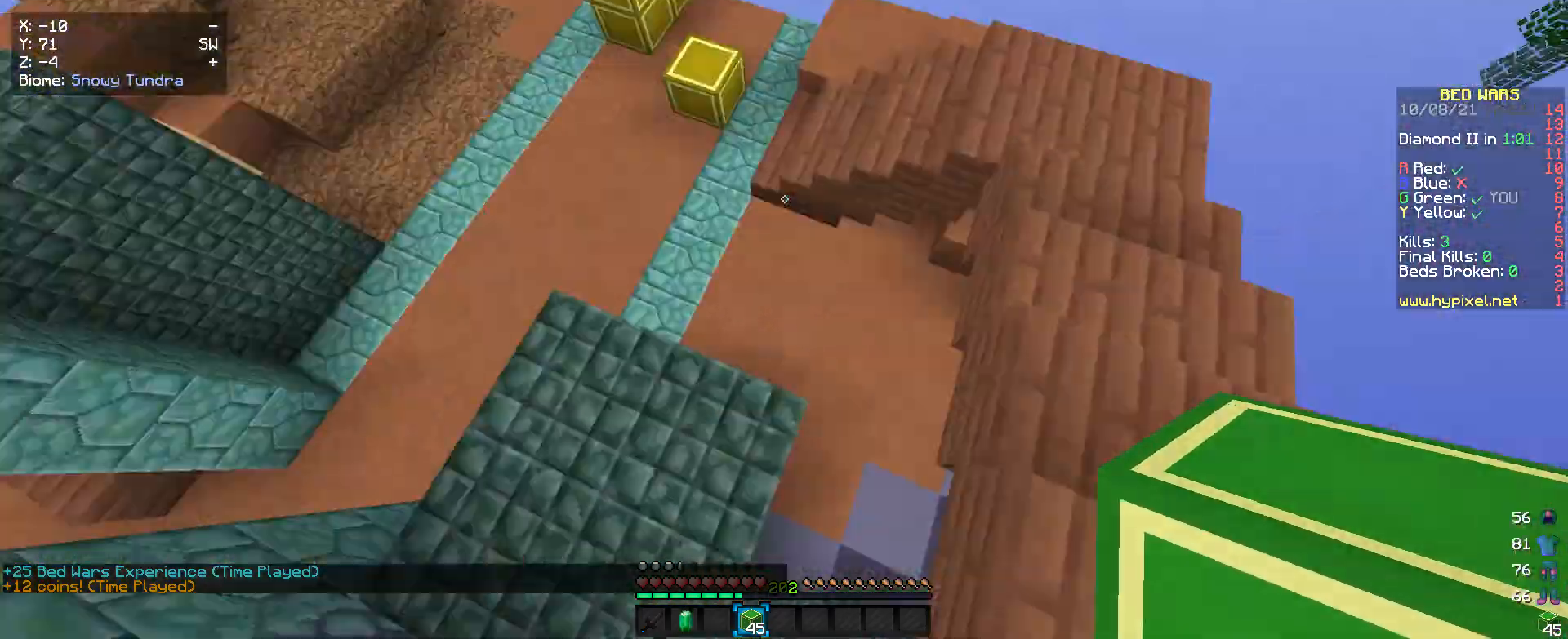
{"keys": ["w"], "mouse": [], "events": [[66, "a", "down"], [433, "a", "up"]]}
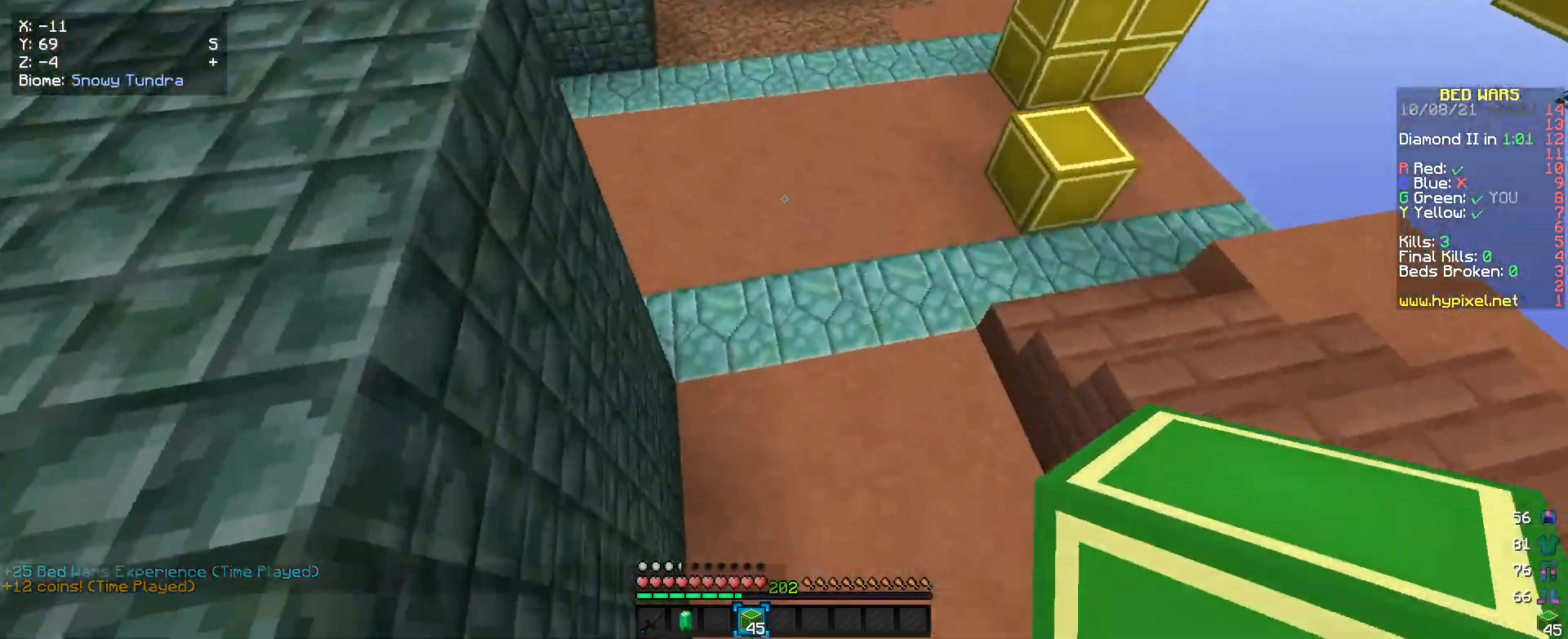
{"keys": ["w"], "mouse": [], "events": []}
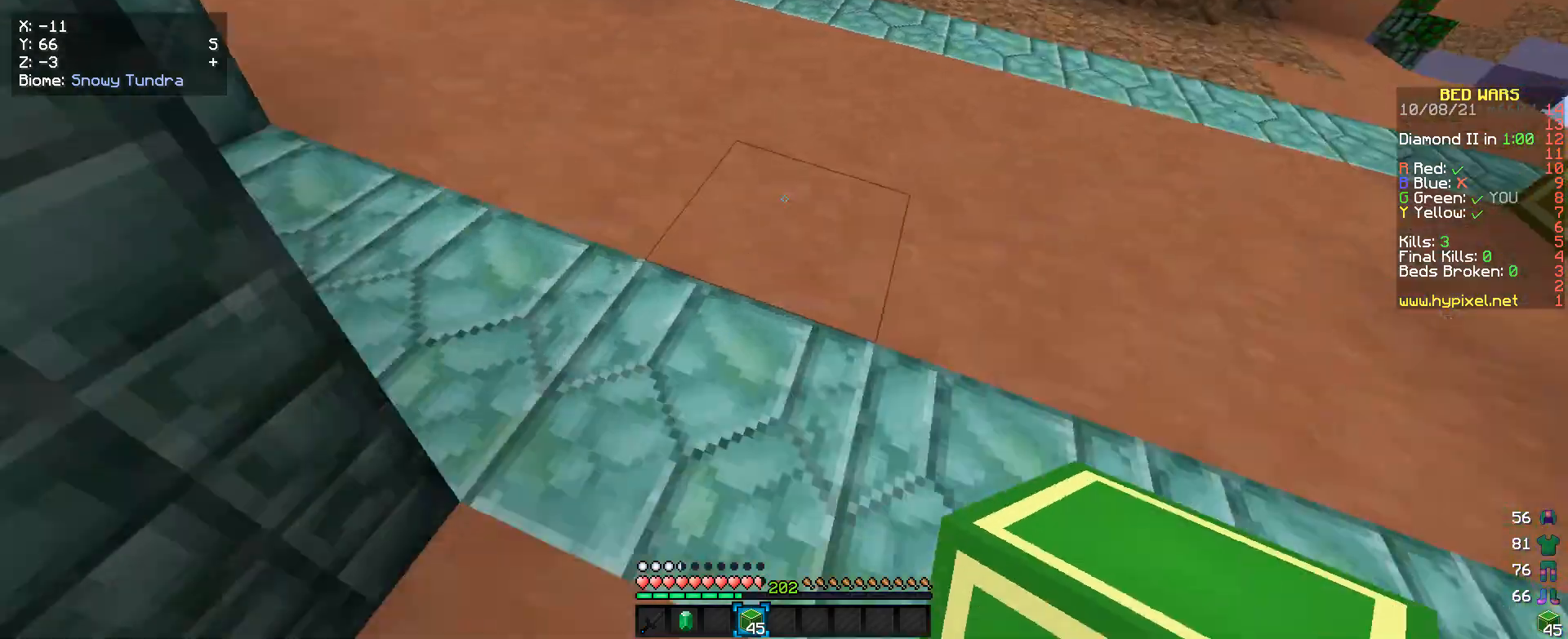
{"keys": ["w"], "mouse": [], "events": []}
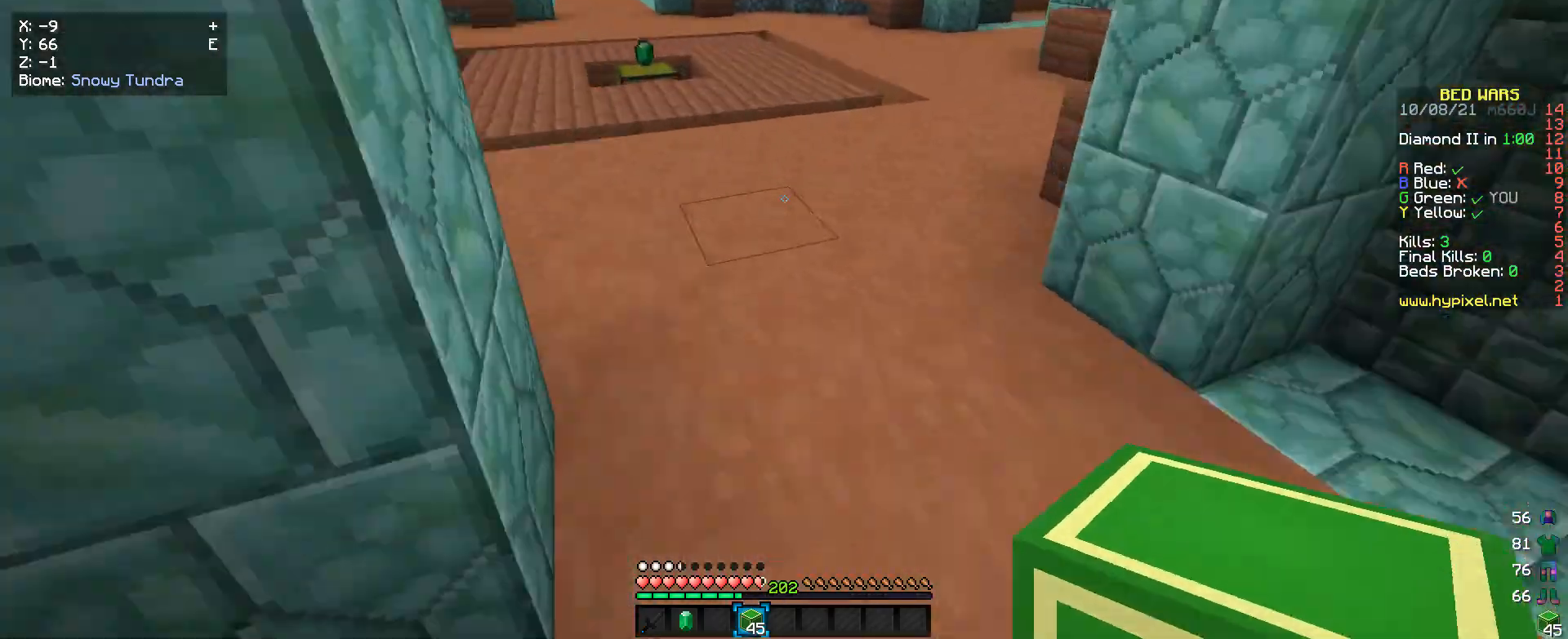
{"keys": ["w"], "mouse": [], "events": []}
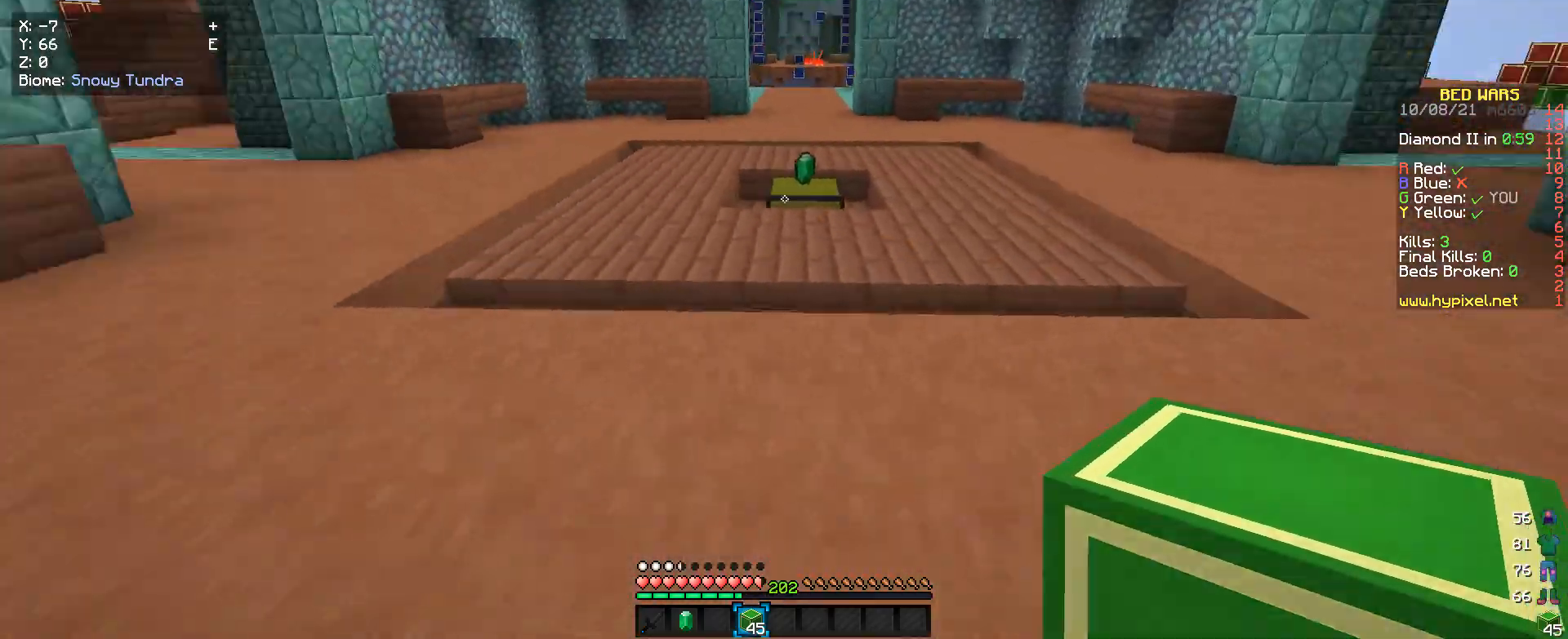
{"keys": ["w"], "mouse": [], "events": []}
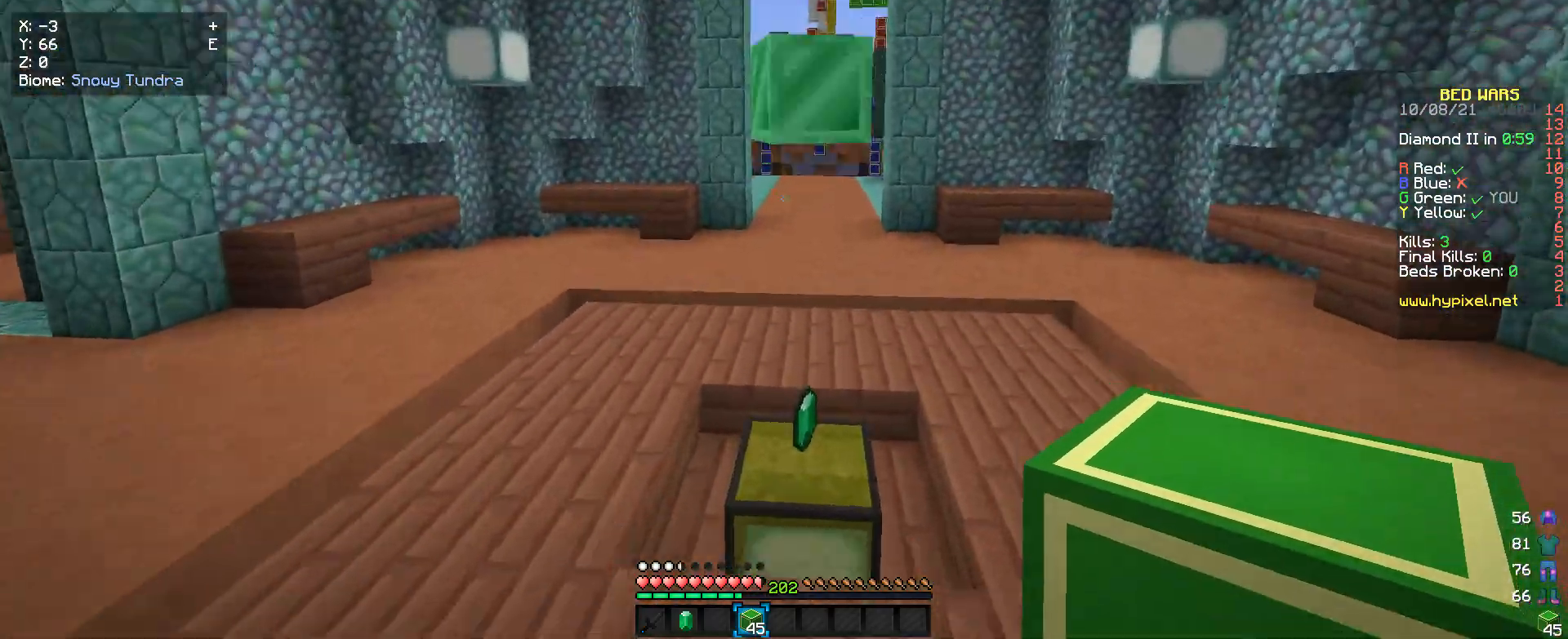
{"keys": ["w"], "mouse": [], "events": [[266, "a", "down"], [400, "a", "up"]]}
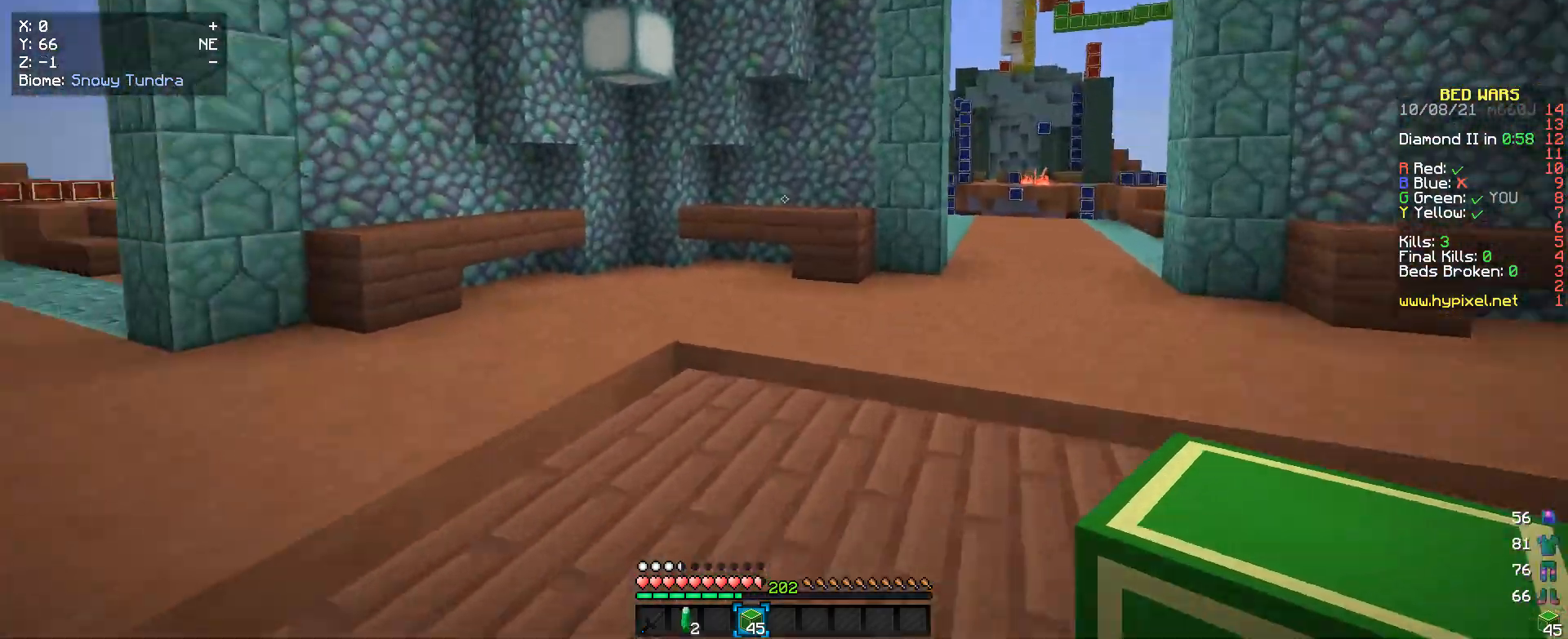
{"keys": ["w"], "mouse": [], "events": []}
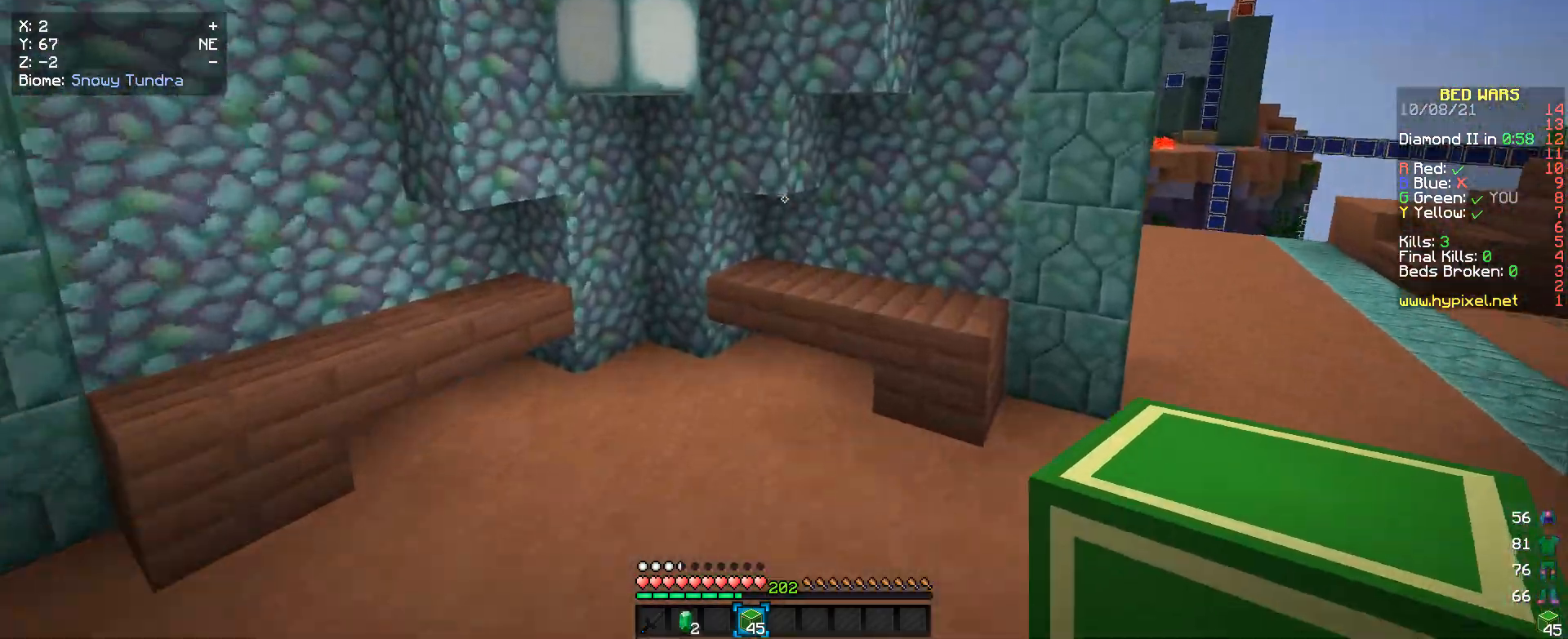
{"keys": ["w"], "mouse": [], "events": []}
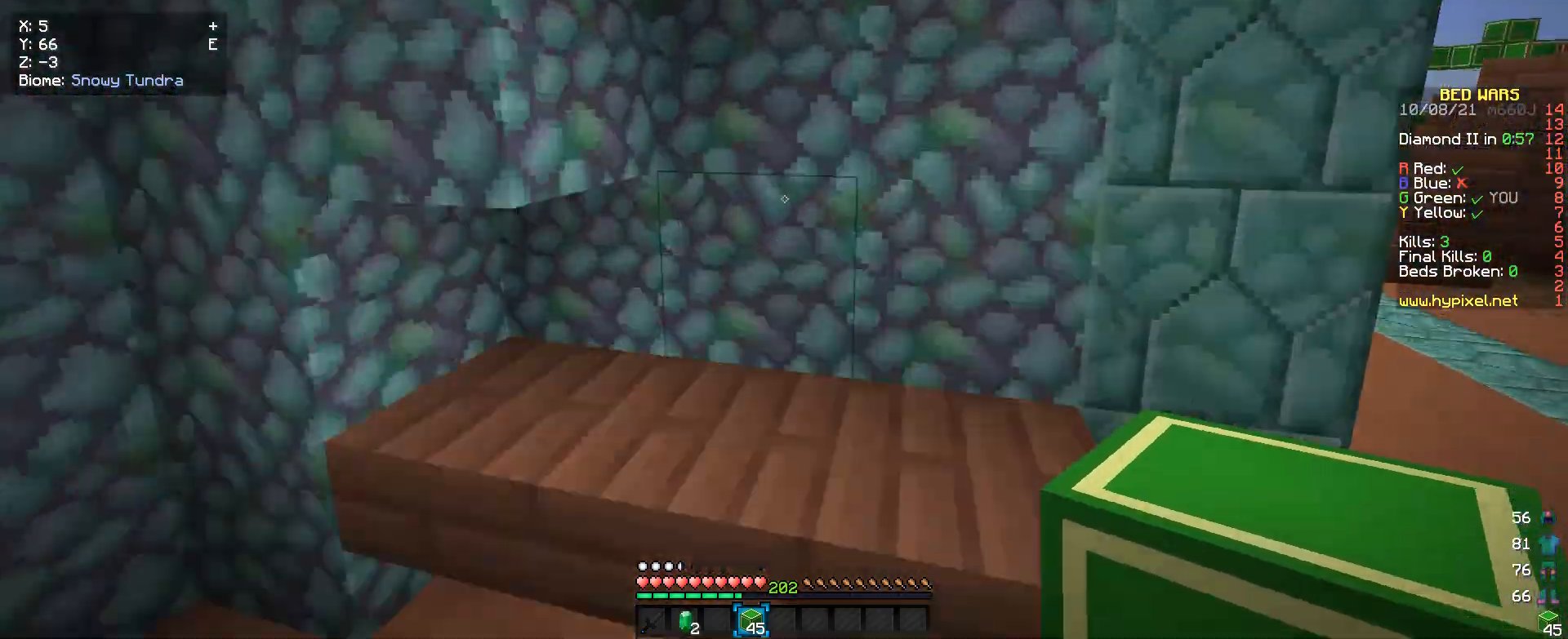
{"keys": [], "mouse": [], "events": [[300, "w", "up"]]}
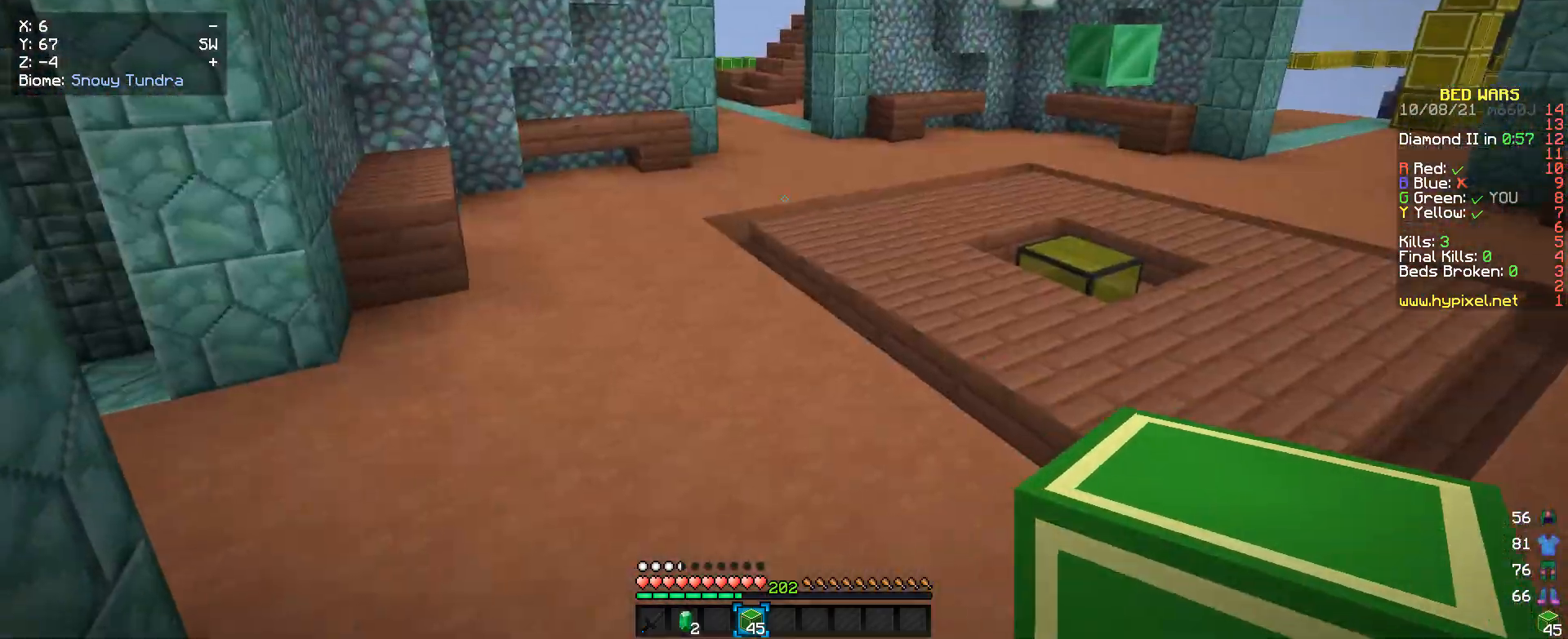
{"keys": ["w"], "mouse": [], "events": [[33, "s", "down"], [266, "s", "up"], [400, "w", "down"]]}
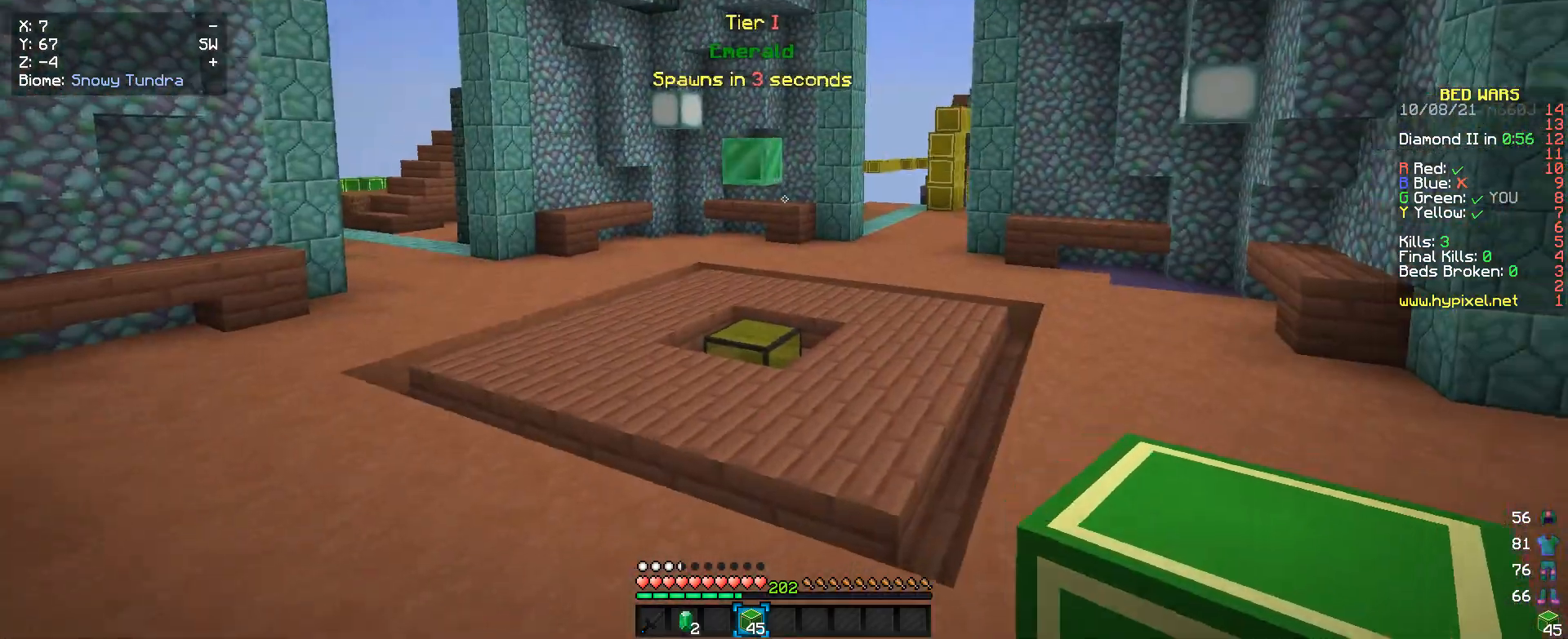
{"keys": ["a", "w"], "mouse": [], "events": [[266, "a", "down"]]}
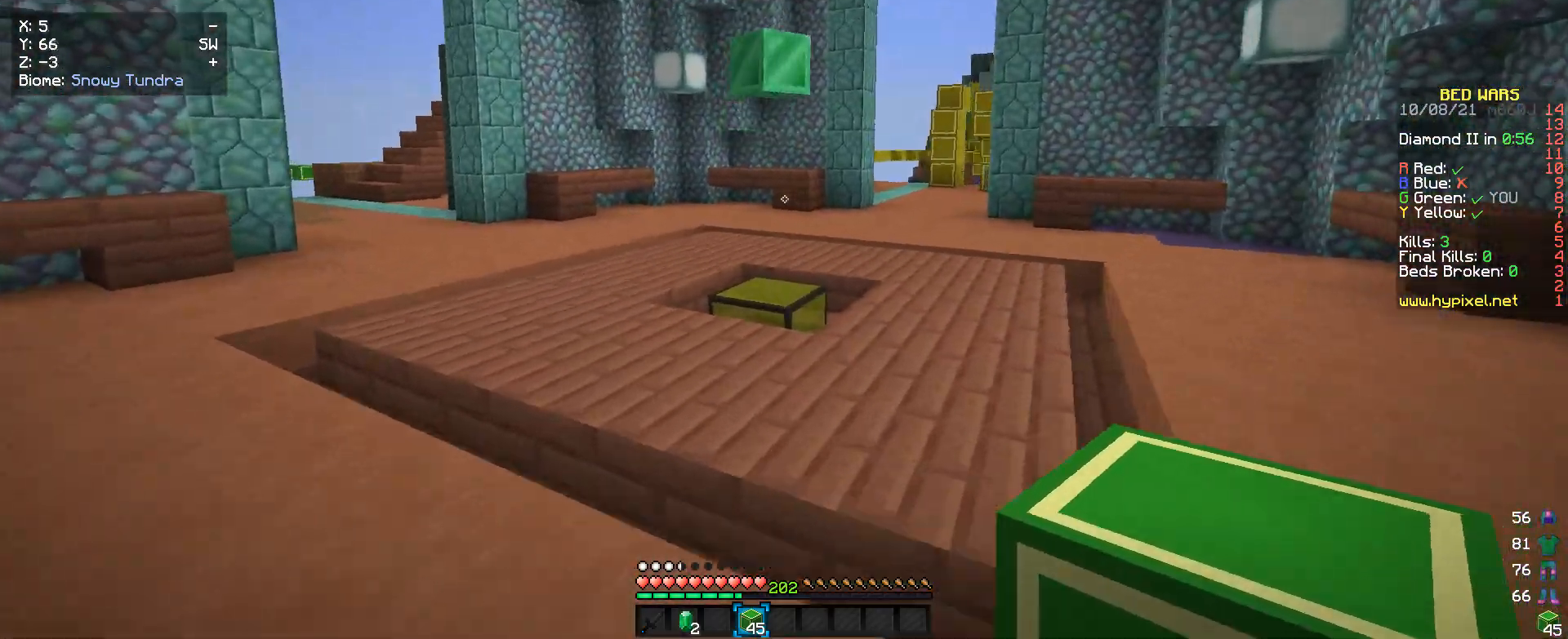
{"keys": [], "mouse": [], "events": [[400, "a", "up"], [400, "w", "up"]]}
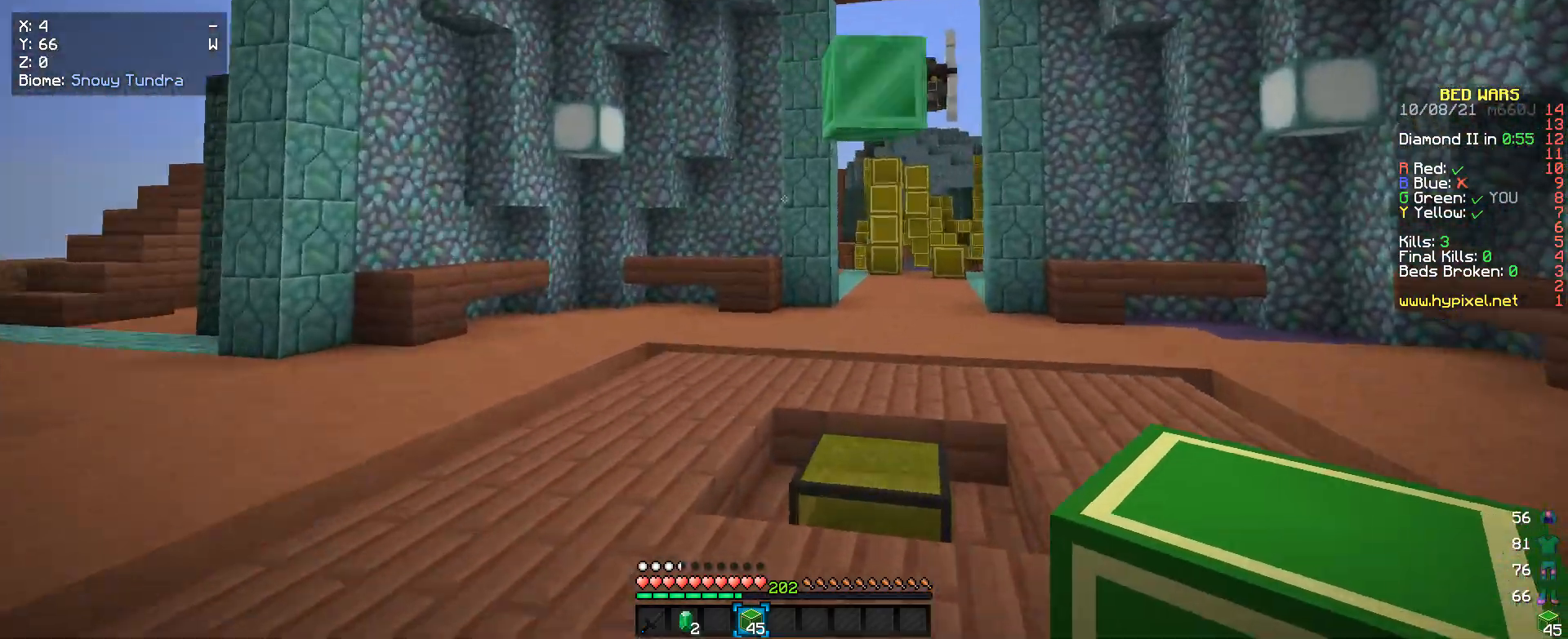
{"keys": [], "mouse": [], "events": [[33, "s", "down"], [200, "s", "up"]]}